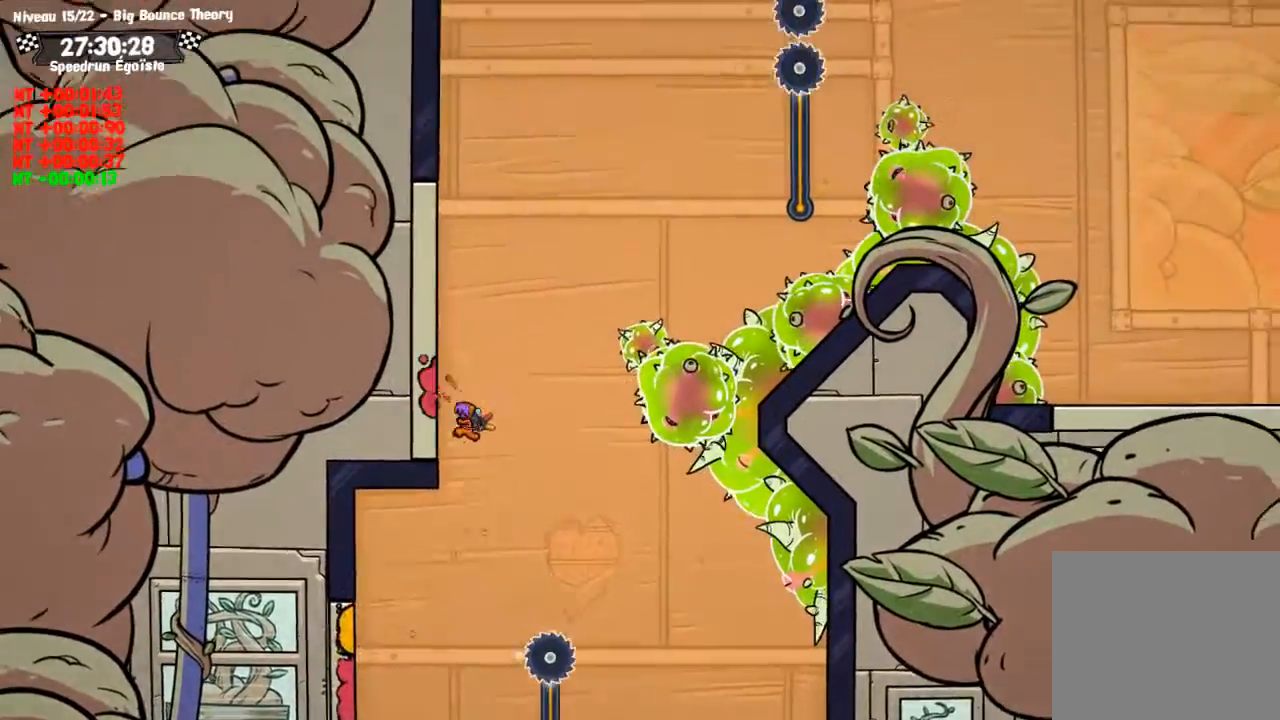
Gameplay with a controller (PlayStation layout); each line is a JSON object with the inputs held at the frame after it. "events" lists button and stick changes between this image and that frame as [ms after this image, input, new state], when the widget could be followed in between. Not read: R3.
{"buttons": ["TRIANGLE"], "left_stick": "up-left", "right_stick": "center", "events": [[500, "CIRCLE", "up"], [500, "TRIANGLE", "down"]]}
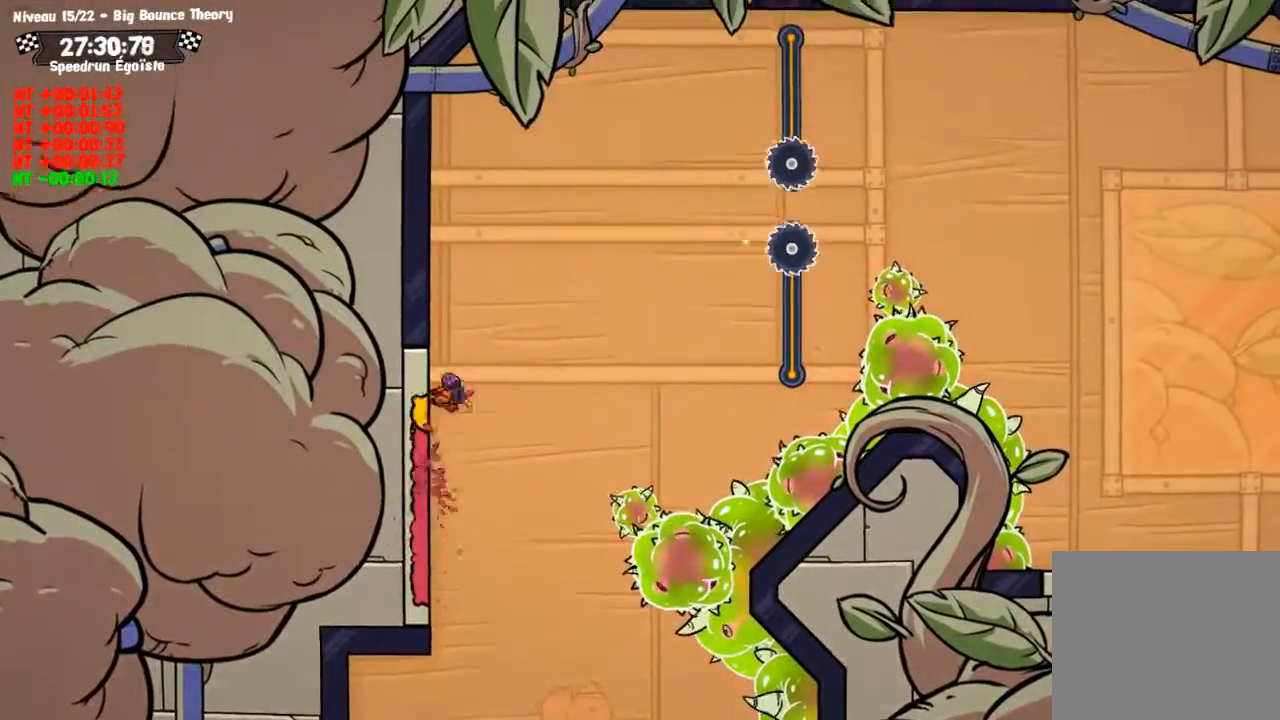
{"buttons": [], "left_stick": "center", "right_stick": "center", "events": [[34, "left_stick", "center"], [100, "TRIANGLE", "up"]]}
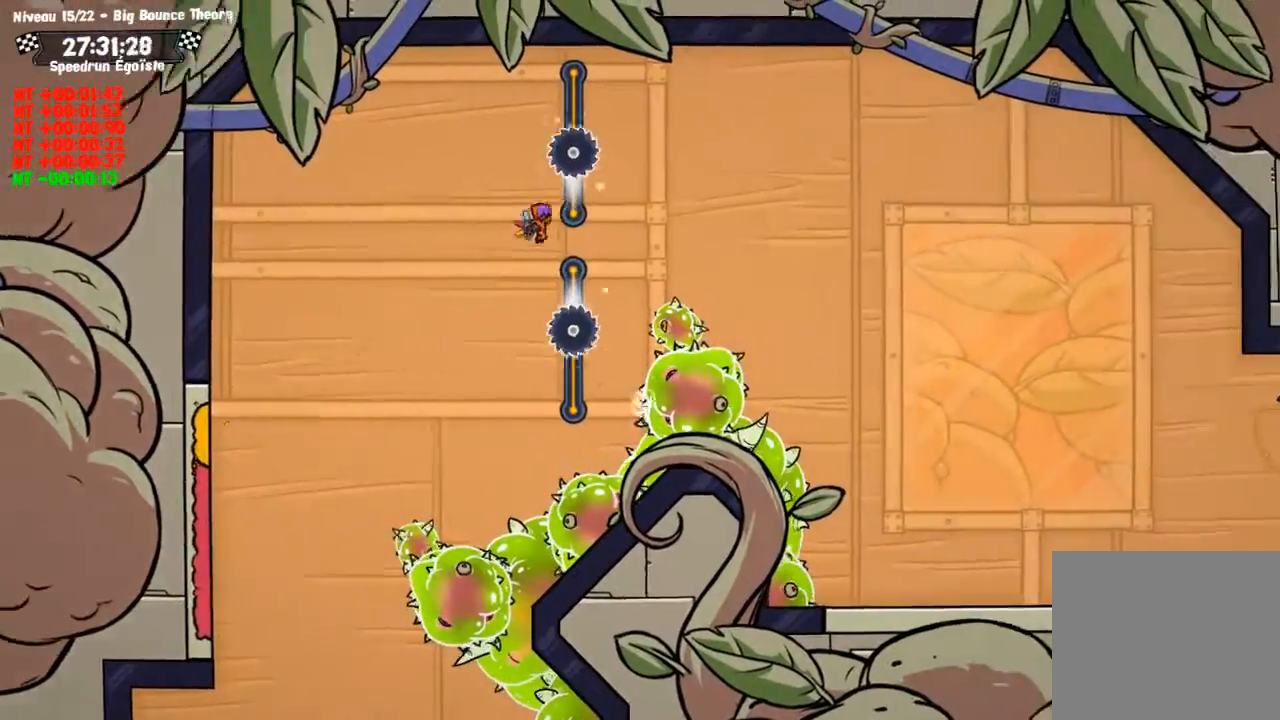
{"buttons": ["SQUARE"], "left_stick": "center", "right_stick": "center", "events": [[433, "SQUARE", "down"]]}
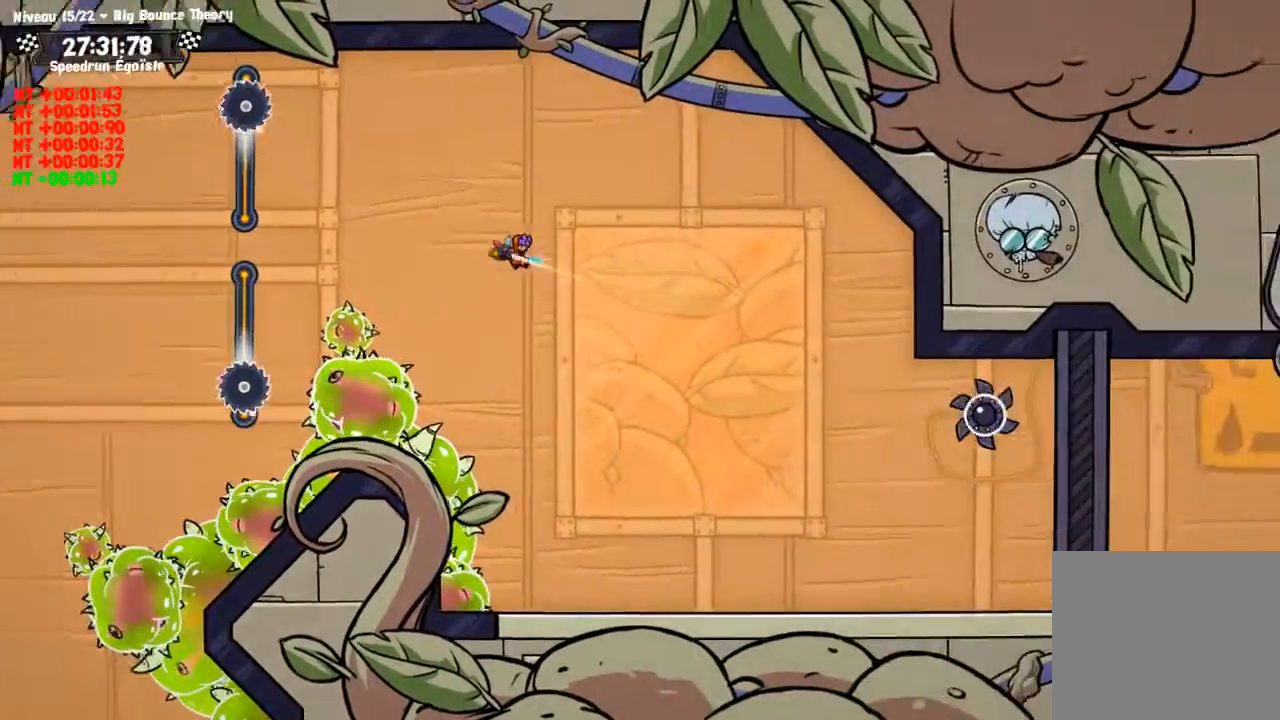
{"buttons": ["SQUARE"], "left_stick": "center", "right_stick": "center", "events": []}
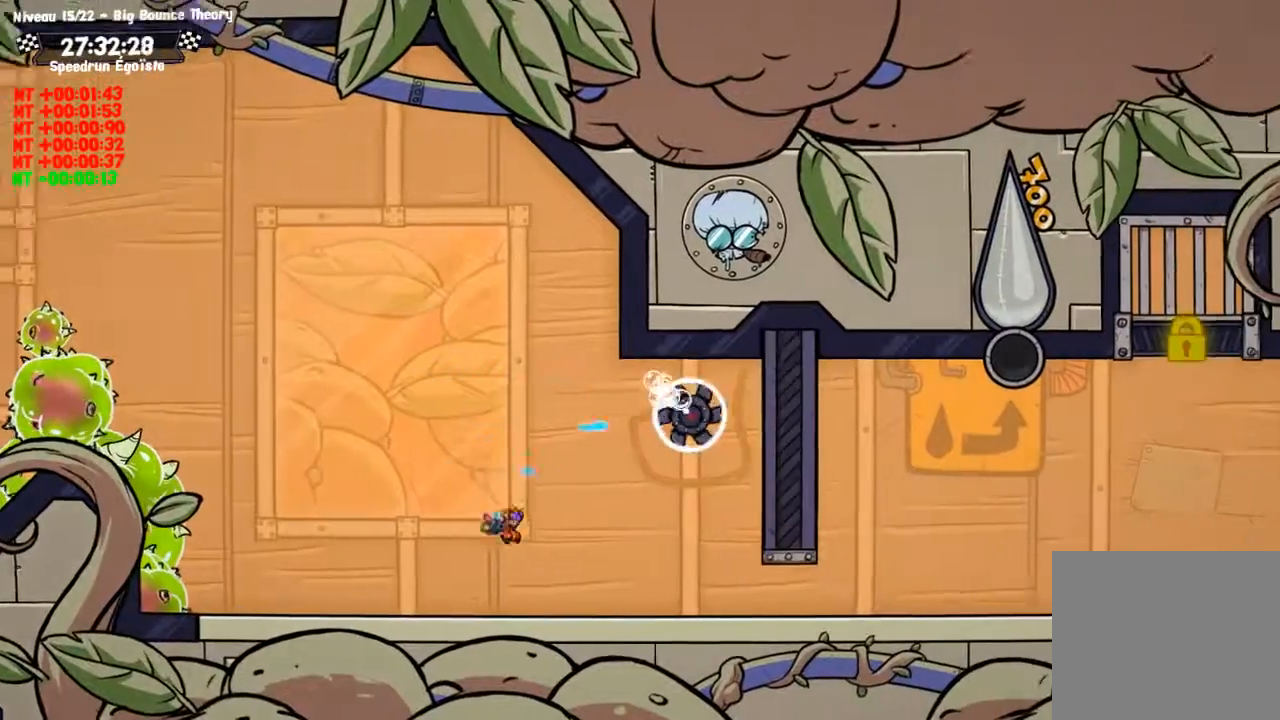
{"buttons": ["SQUARE"], "left_stick": "center", "right_stick": "center", "events": [[100, "CROSS", "down"], [333, "CROSS", "up"]]}
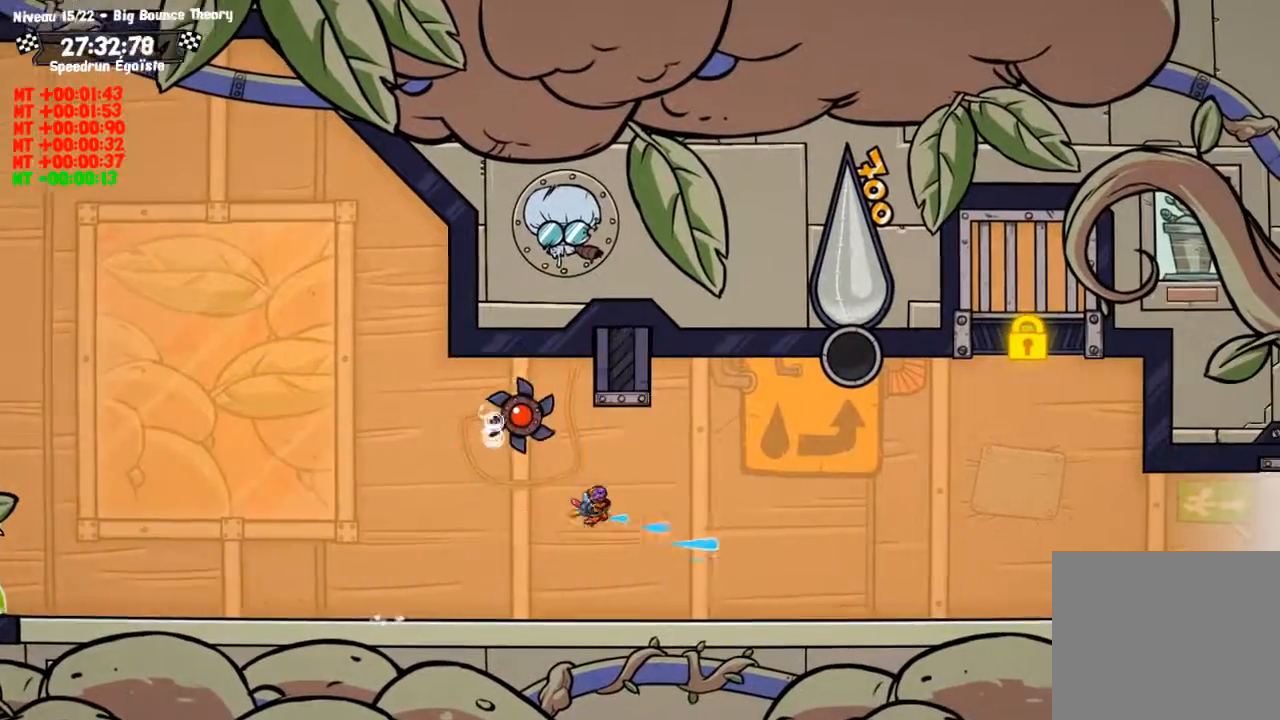
{"buttons": ["CROSS", "SQUARE"], "left_stick": "center", "right_stick": "center", "events": [[501, "CROSS", "down"]]}
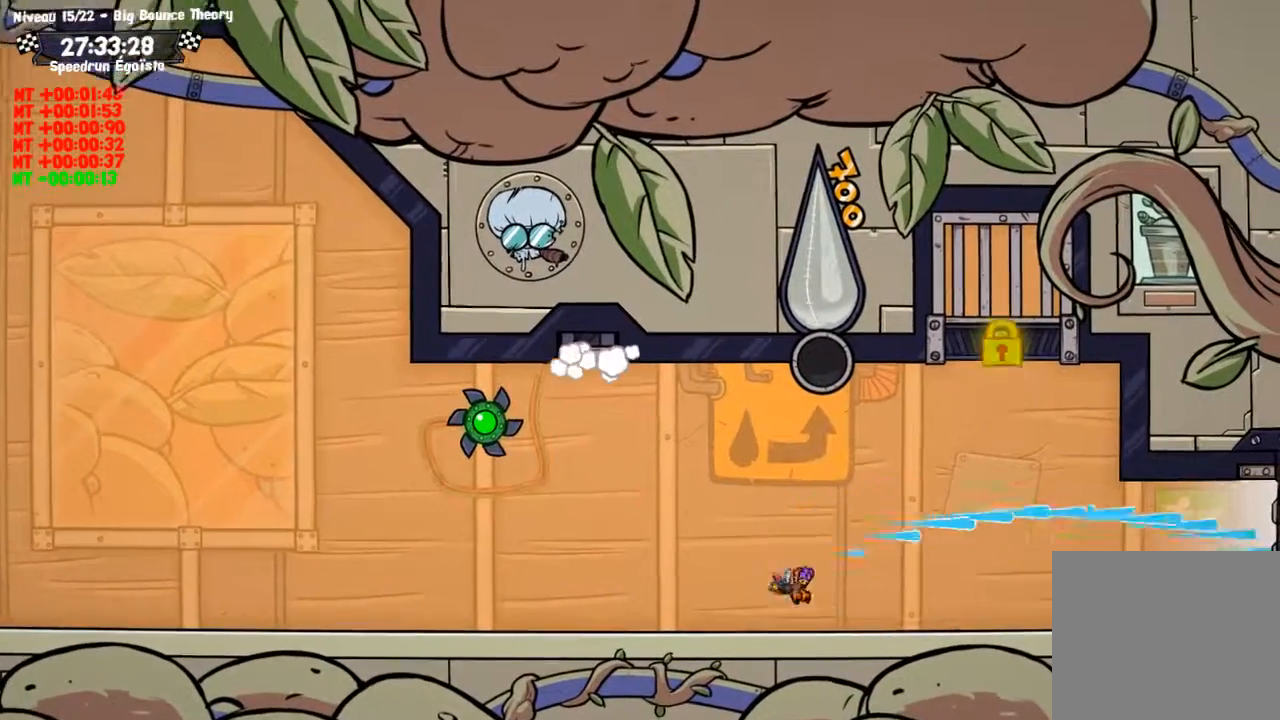
{"buttons": ["SQUARE"], "left_stick": "center", "right_stick": "center", "events": [[300, "CROSS", "up"]]}
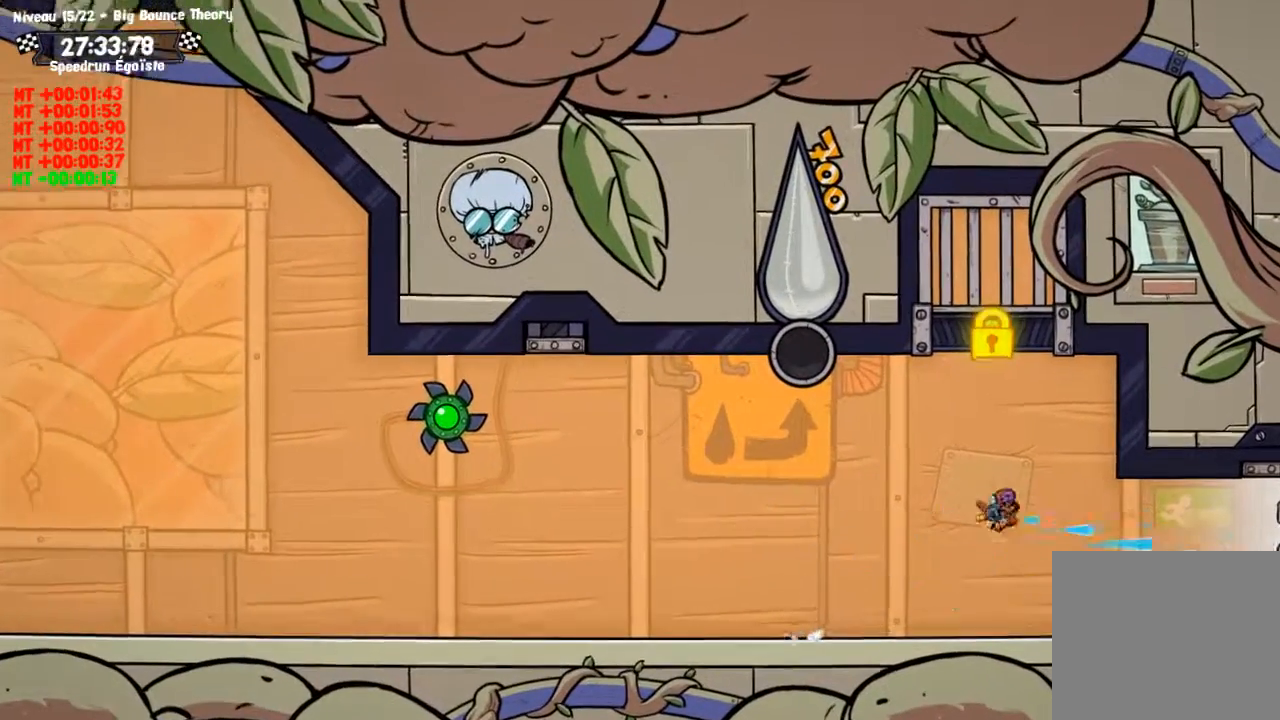
{"buttons": ["SQUARE"], "left_stick": "center", "right_stick": "center", "events": []}
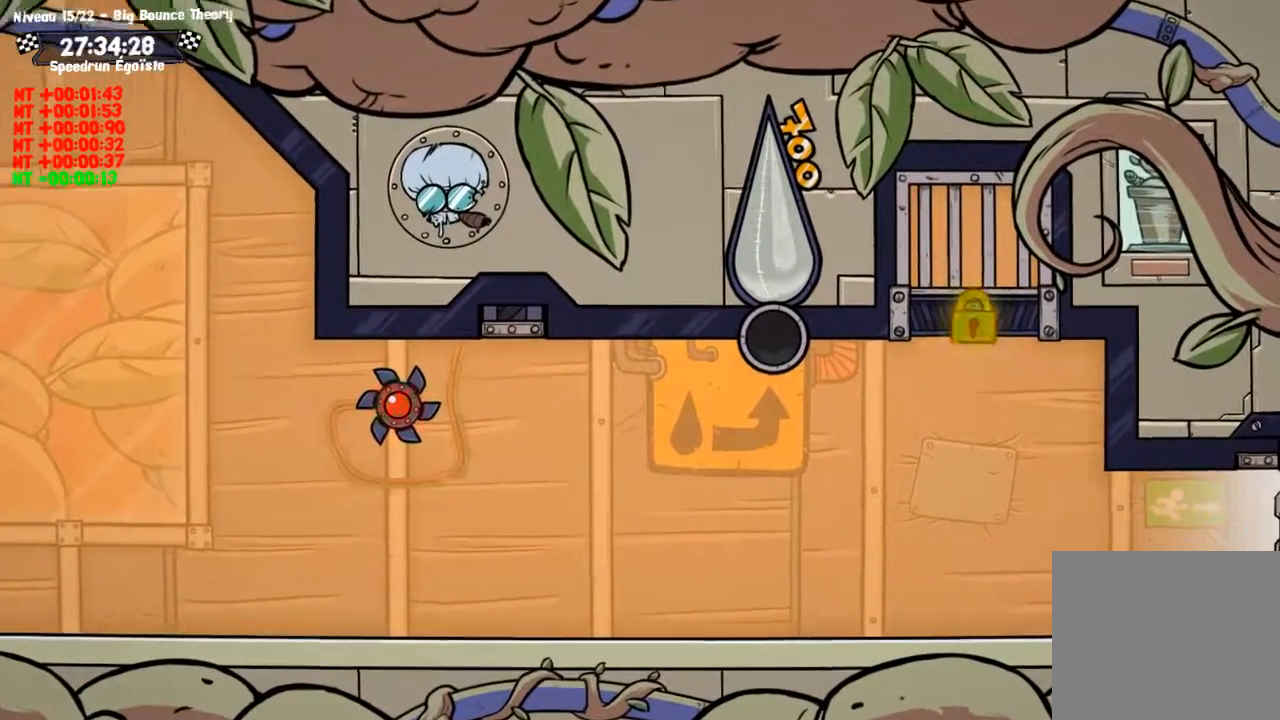
{"buttons": [], "left_stick": "center", "right_stick": "center", "events": [[33, "SQUARE", "up"]]}
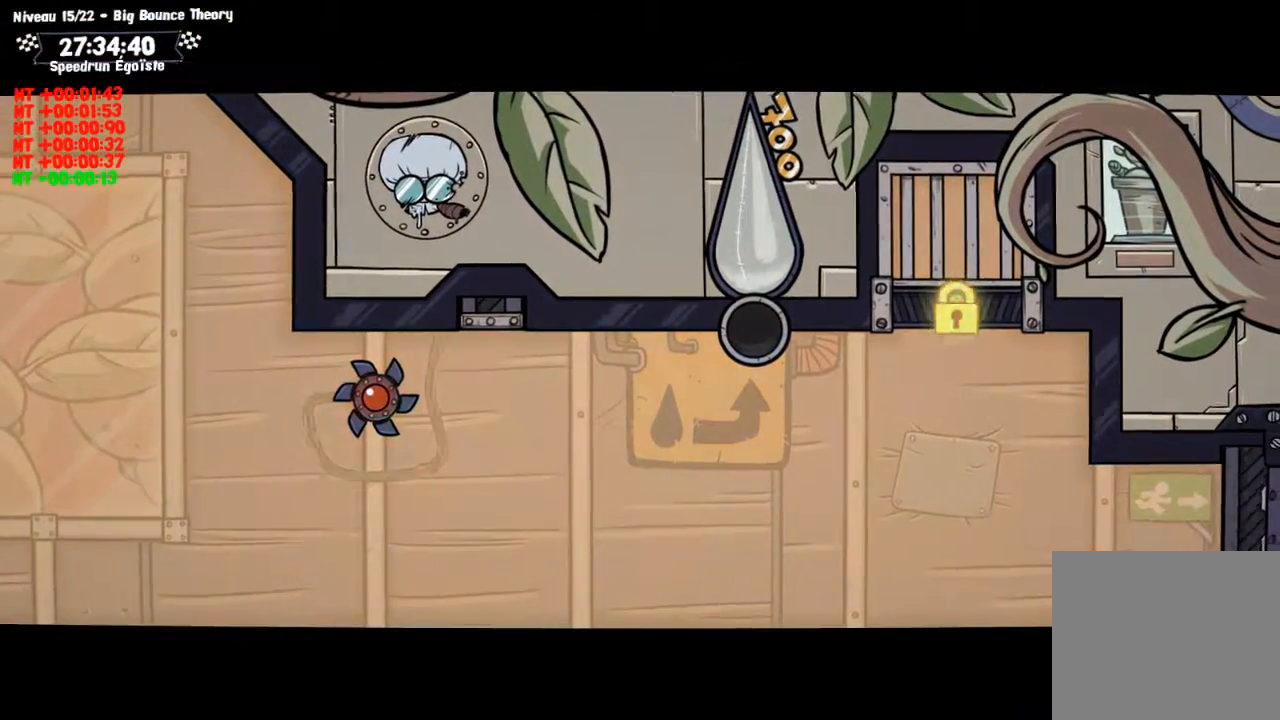
{"buttons": [], "left_stick": "left", "right_stick": "center", "events": [[34, "left_stick", "left"]]}
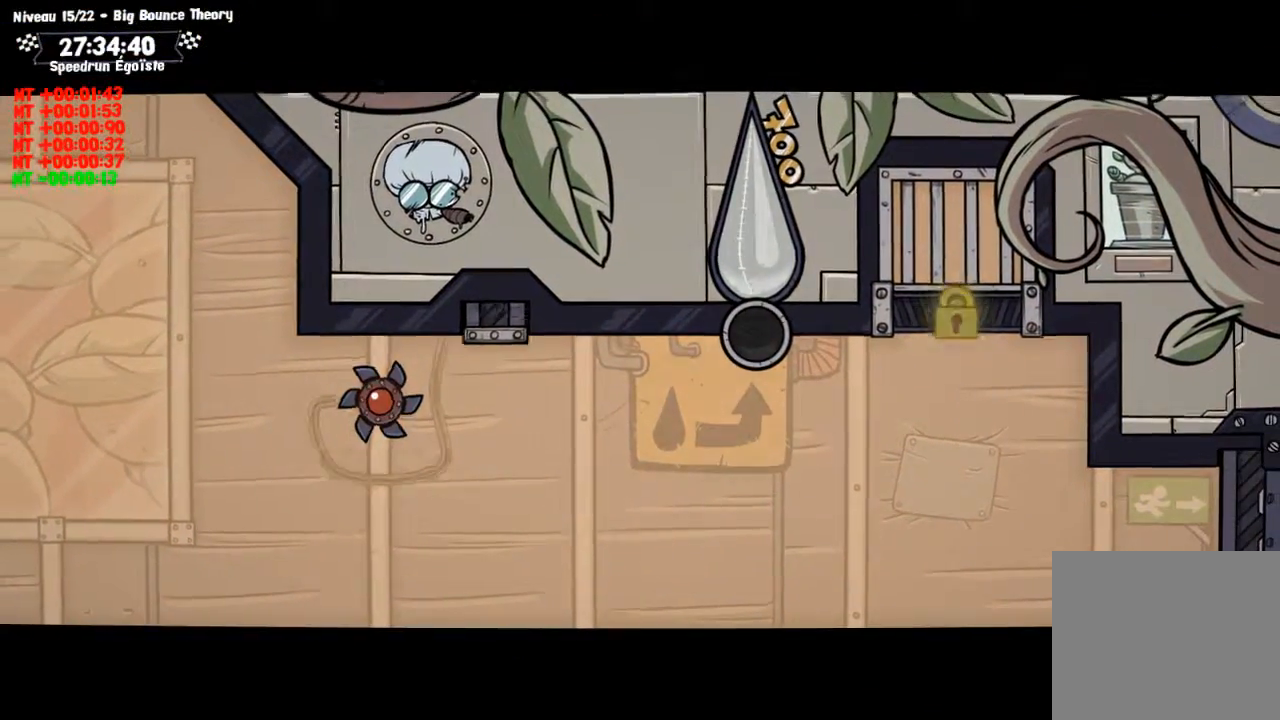
{"buttons": [], "left_stick": "left", "right_stick": "center", "events": []}
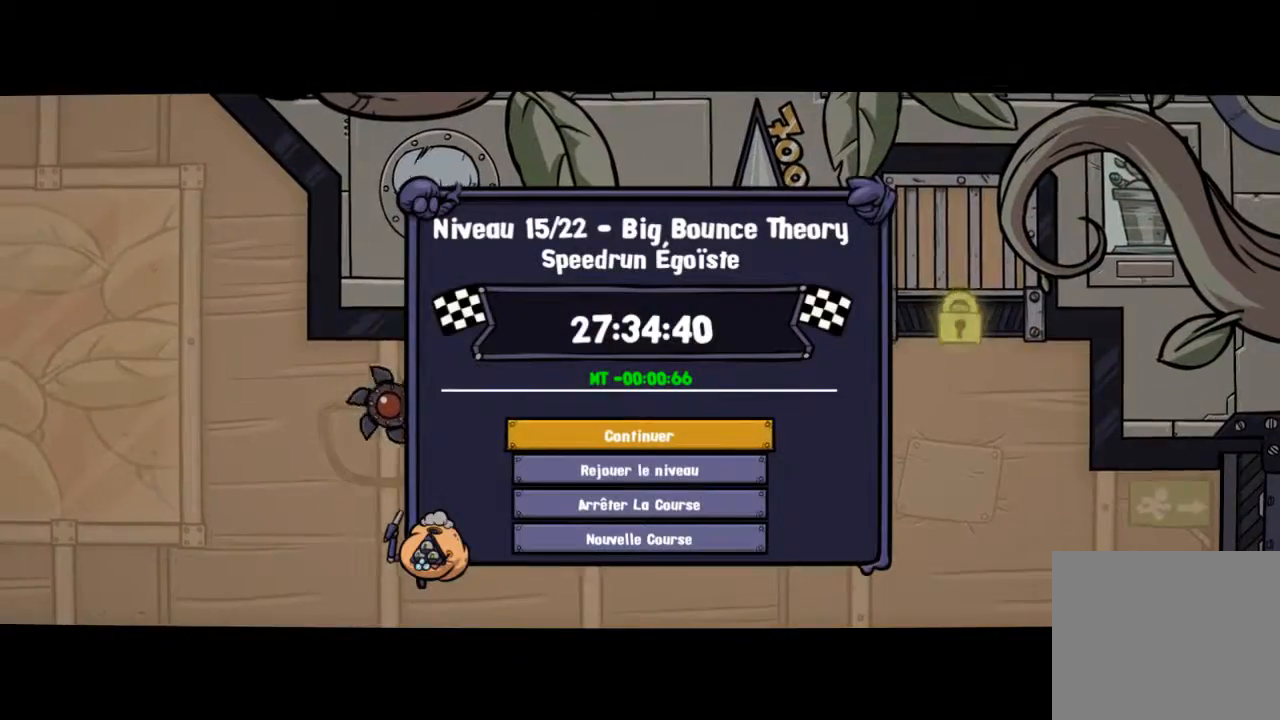
{"buttons": ["CROSS"], "left_stick": "left", "right_stick": "center", "events": [[401, "CROSS", "down"]]}
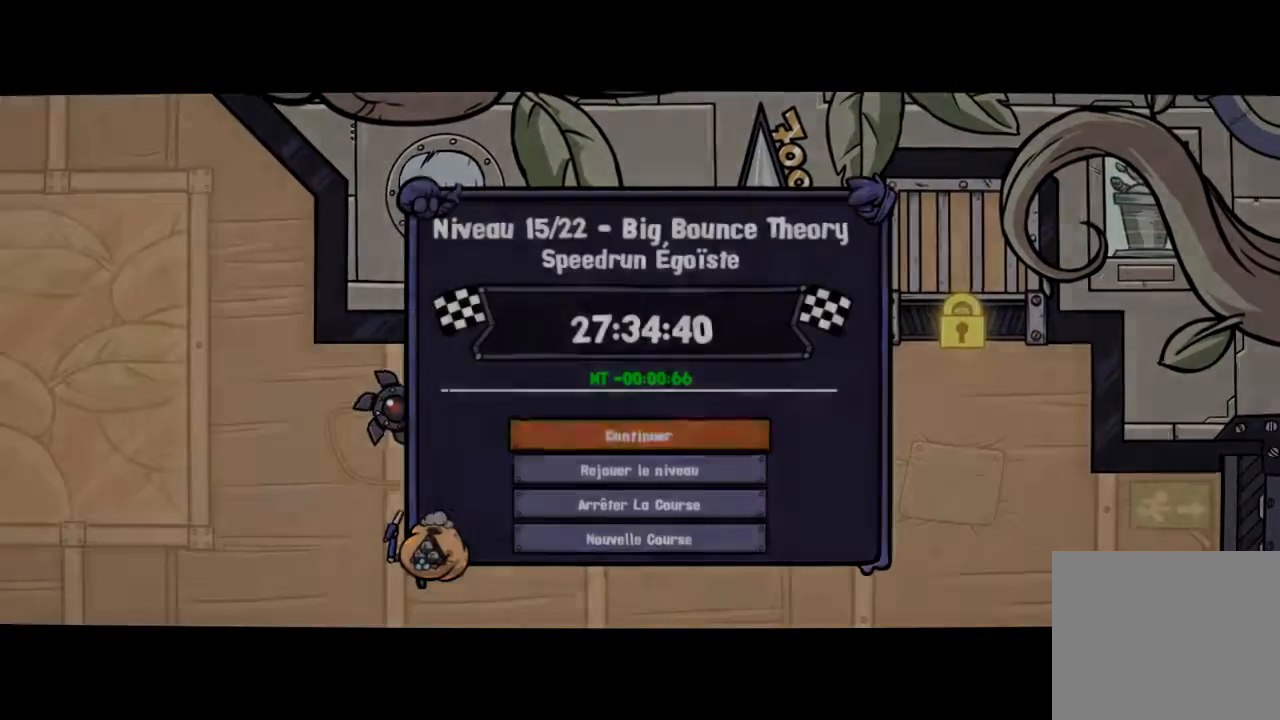
{"buttons": [], "left_stick": "left", "right_stick": "center", "events": [[34, "CROSS", "up"]]}
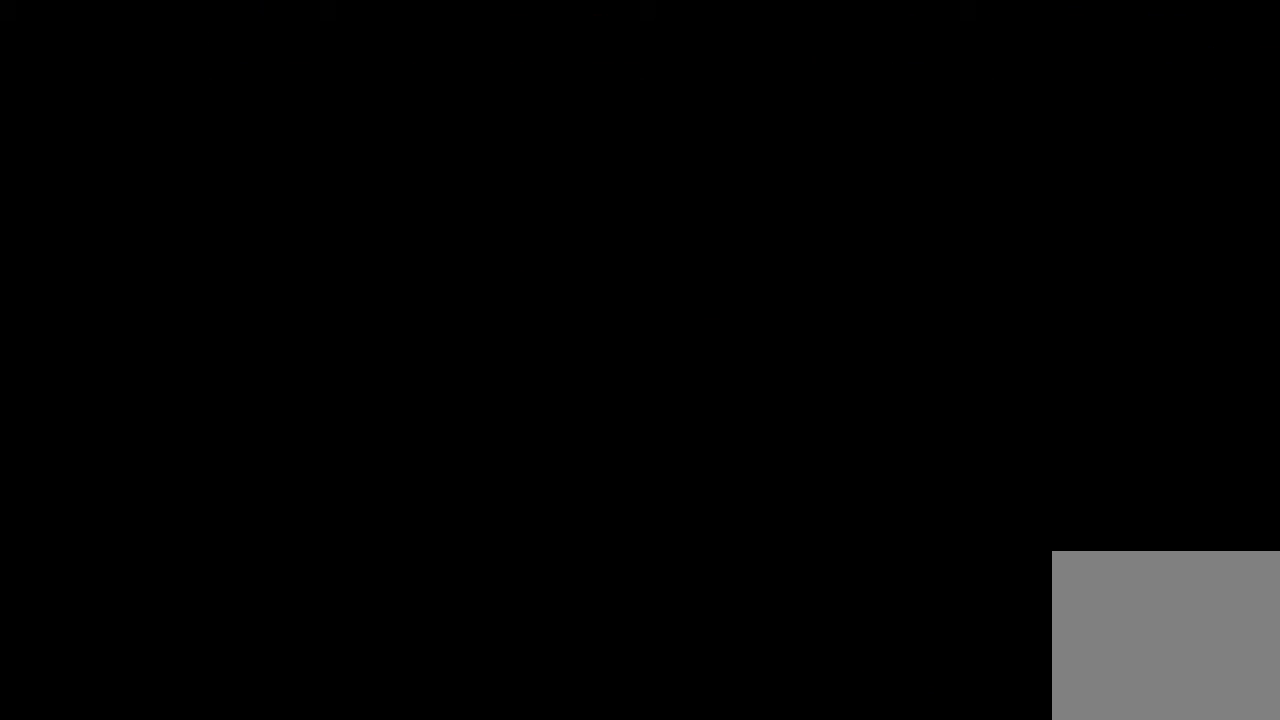
{"buttons": [], "left_stick": "left", "right_stick": "center", "events": []}
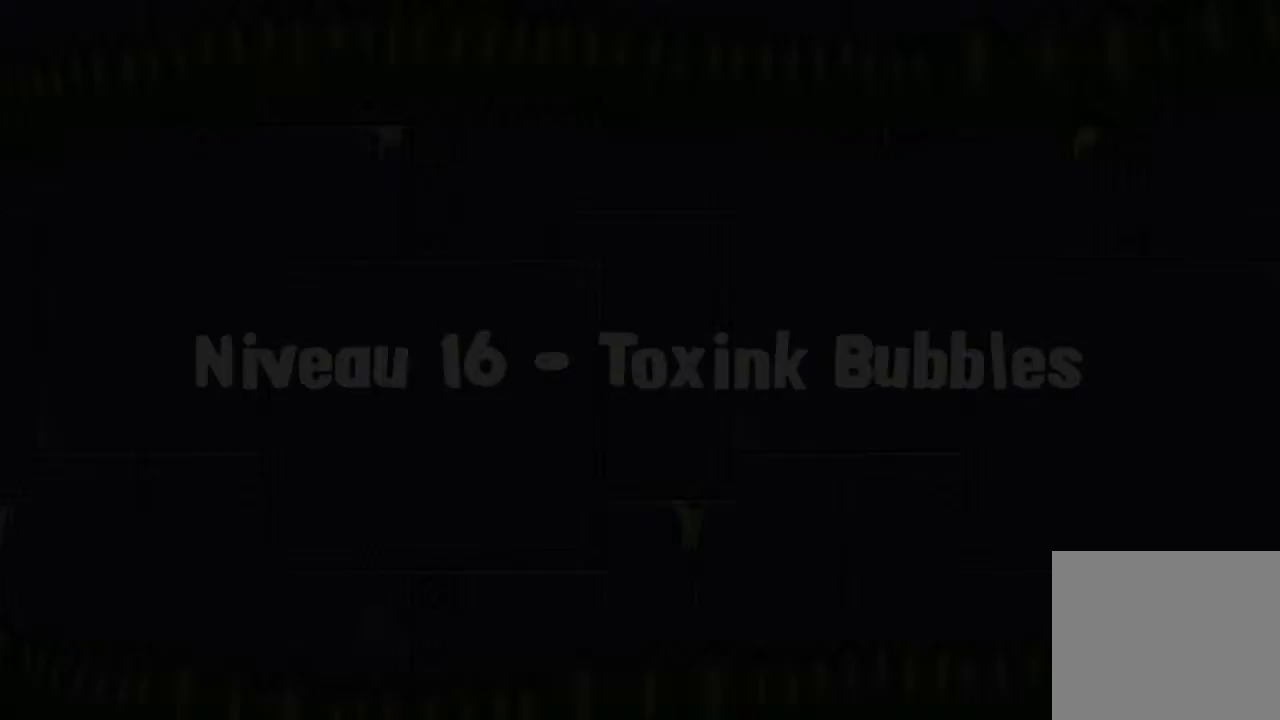
{"buttons": [], "left_stick": "left", "right_stick": "center", "events": []}
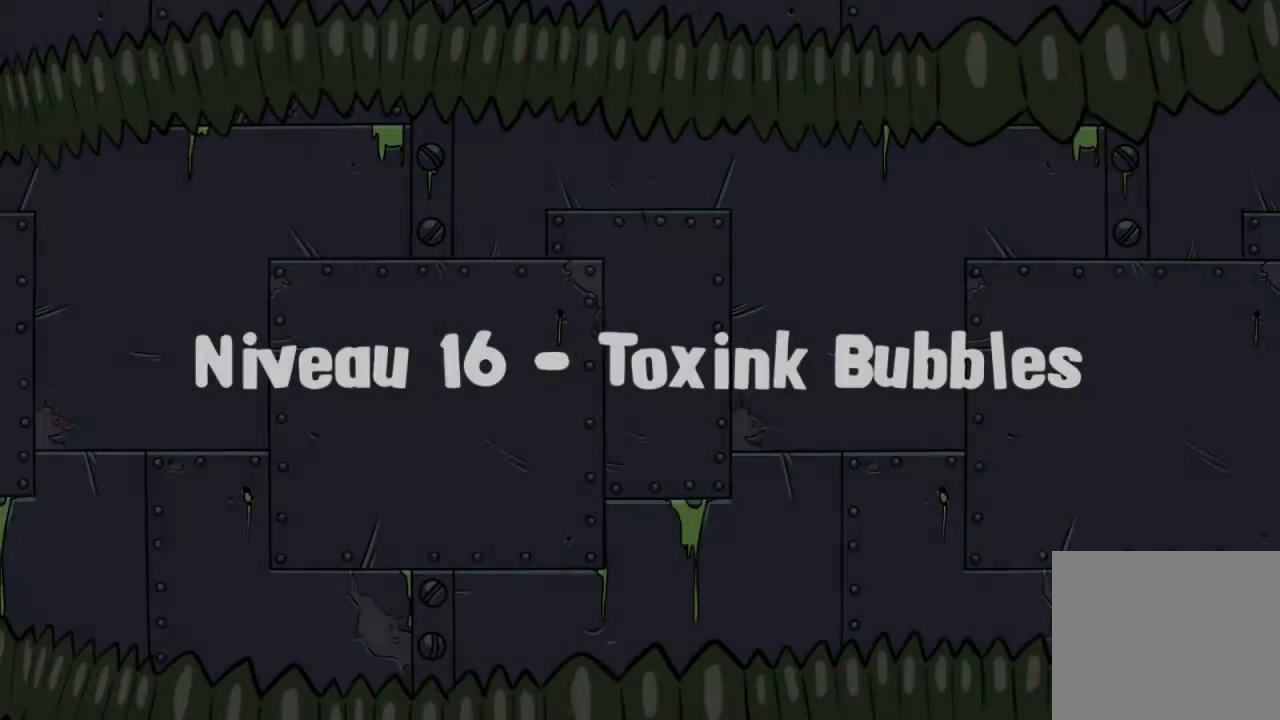
{"buttons": [], "left_stick": "left", "right_stick": "center", "events": []}
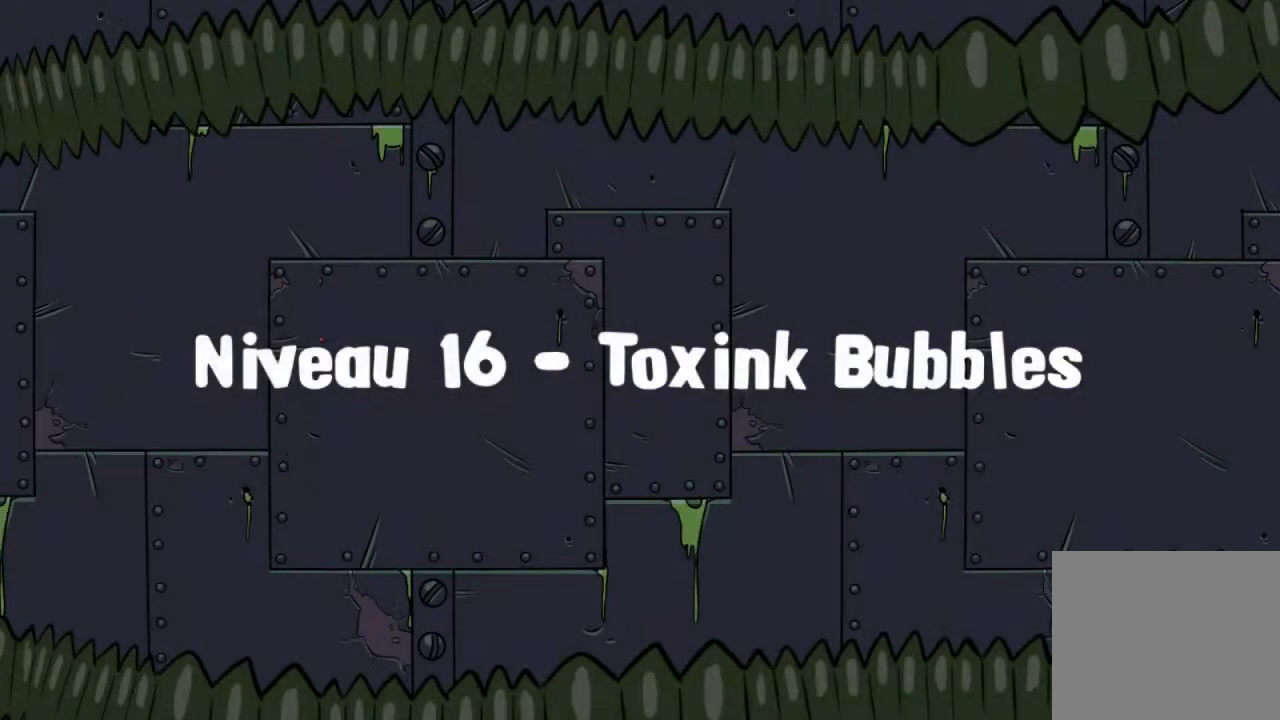
{"buttons": [], "left_stick": "left", "right_stick": "center", "events": []}
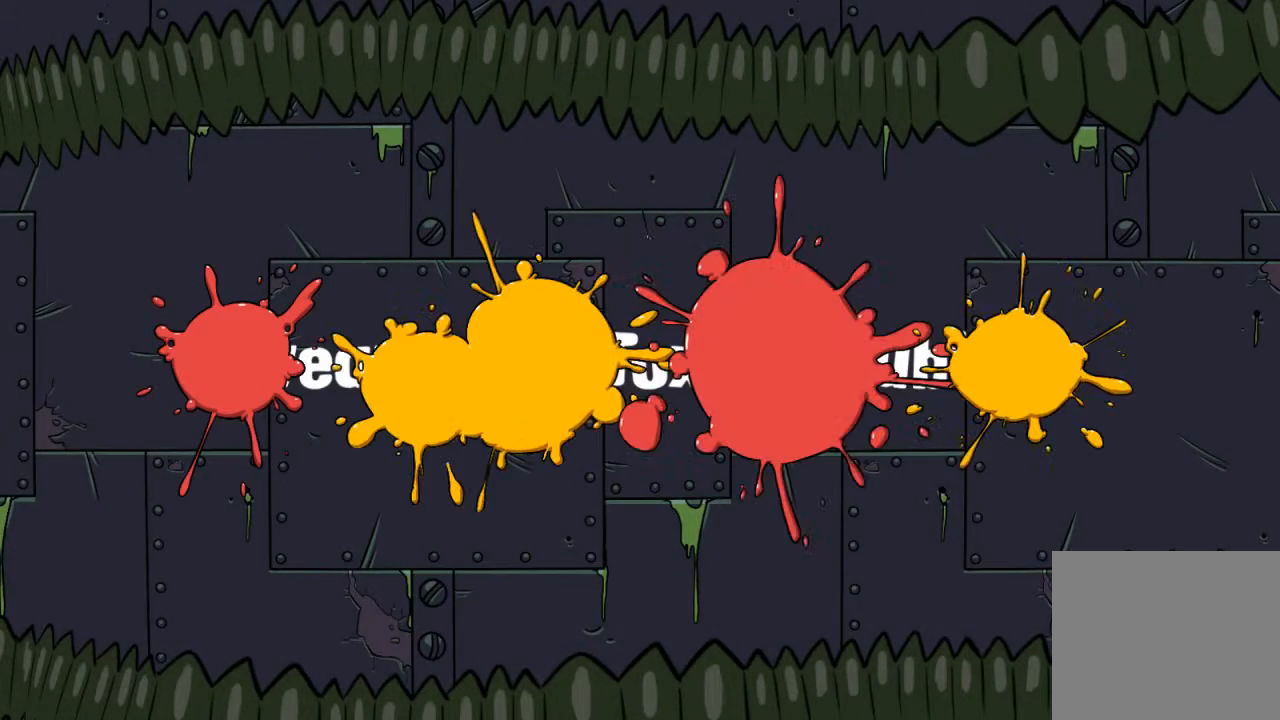
{"buttons": [], "left_stick": "center", "right_stick": "center", "events": [[200, "left_stick", "center"]]}
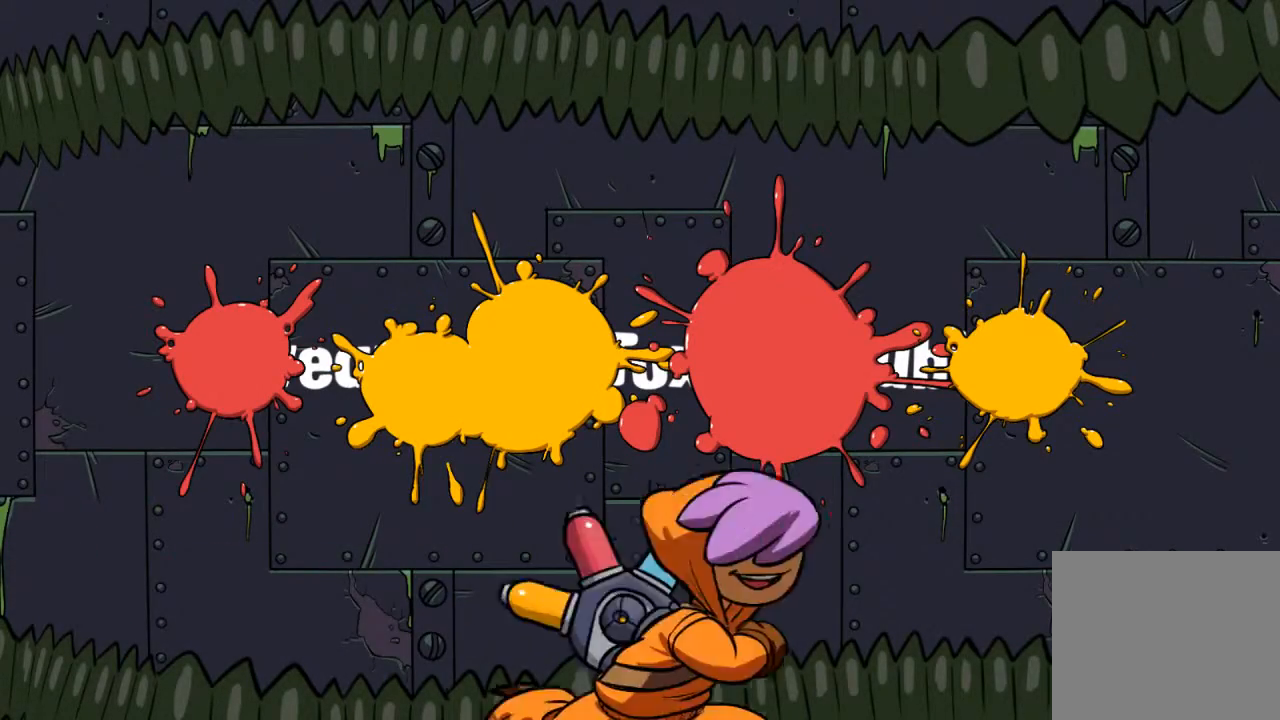
{"buttons": [], "left_stick": "center", "right_stick": "center", "events": []}
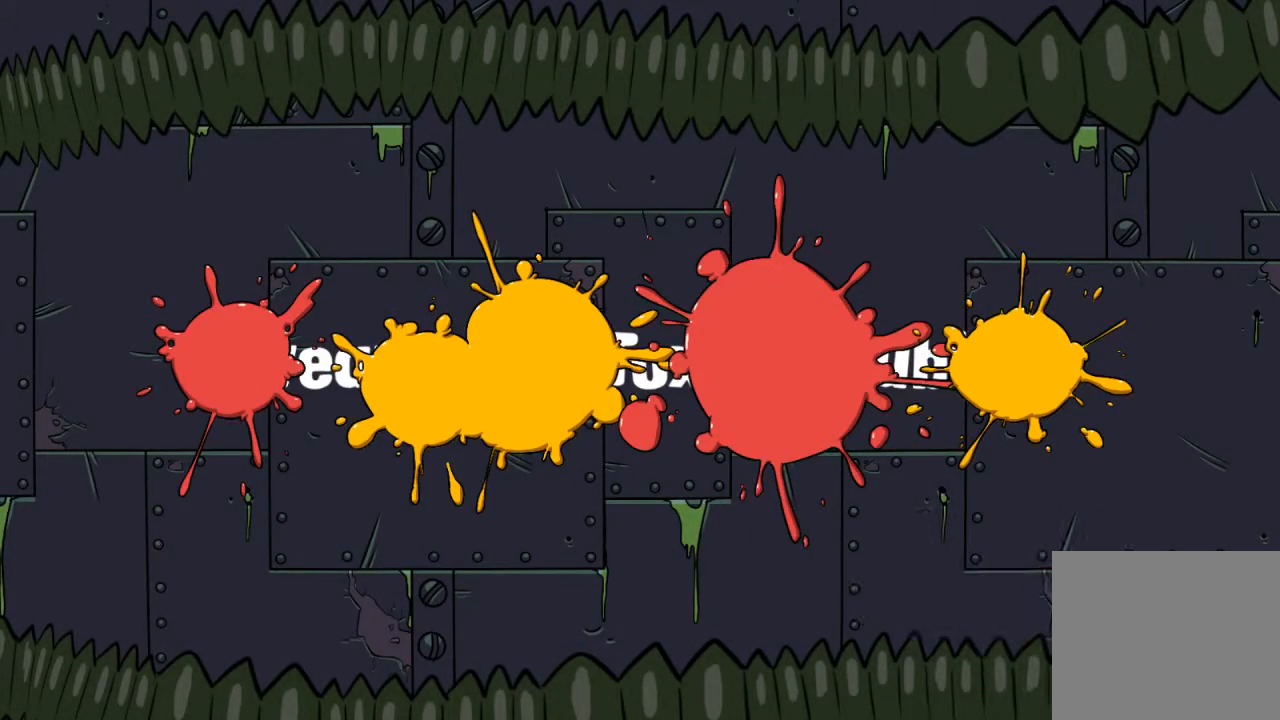
{"buttons": [], "left_stick": "center", "right_stick": "center", "events": []}